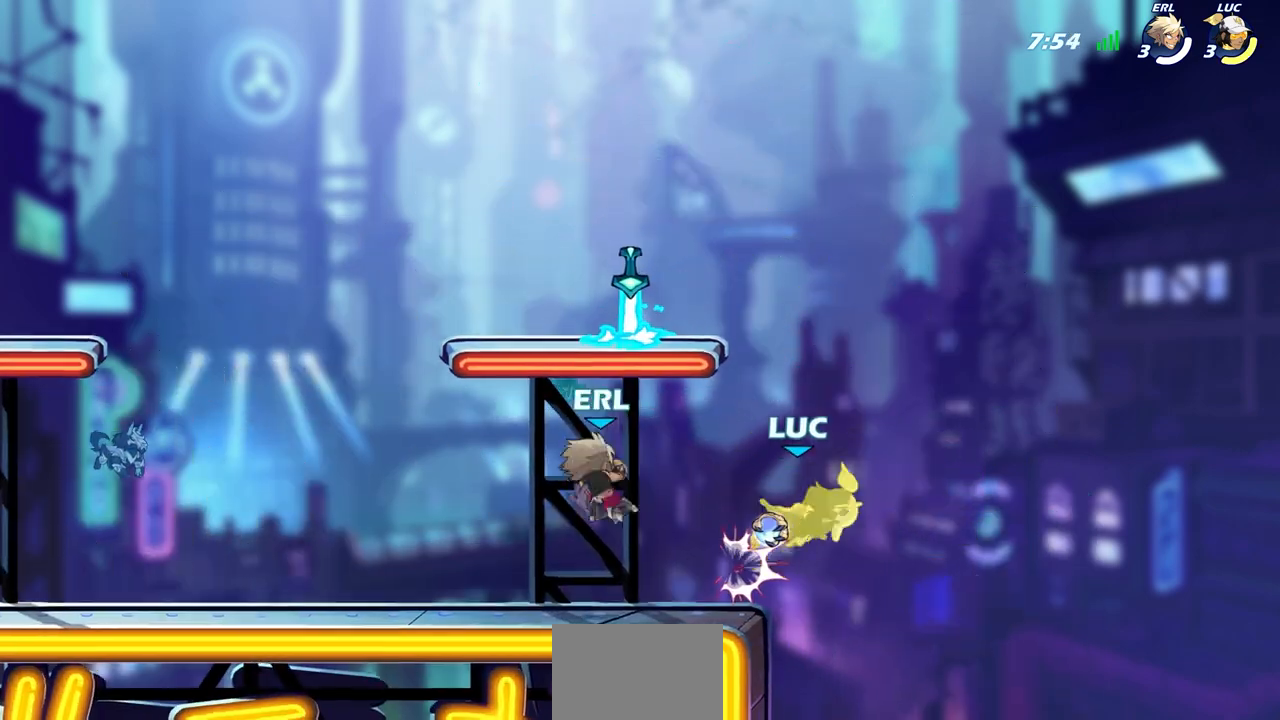
Gameplay with a controller (PlayStation layout); each line is a JSON object with the inputs held at the frame after it. "events" lists button and stick changes between this image and that frame as [ms after this image, input, new state], when the widget could be followed in between.
{"buttons": ["CROSS"], "left_stick": "up-left", "right_stick": "center", "events": [[150, "CROSS", "up"], [317, "CROSS", "down"]]}
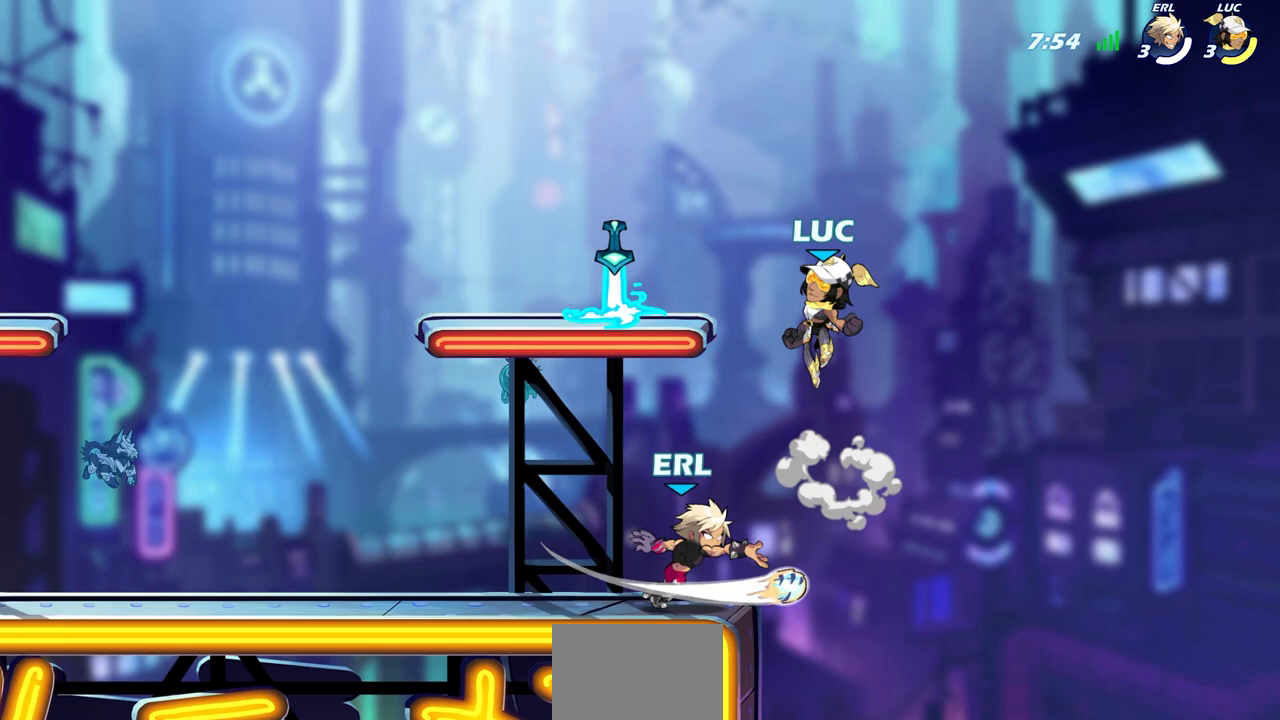
{"buttons": [], "left_stick": "center", "right_stick": "center", "events": [[33, "CROSS", "up"], [83, "left_stick", "down-left"], [283, "R1", "down"], [367, "R1", "up"], [400, "SQUARE", "down"], [450, "left_stick", "center"], [500, "SQUARE", "up"]]}
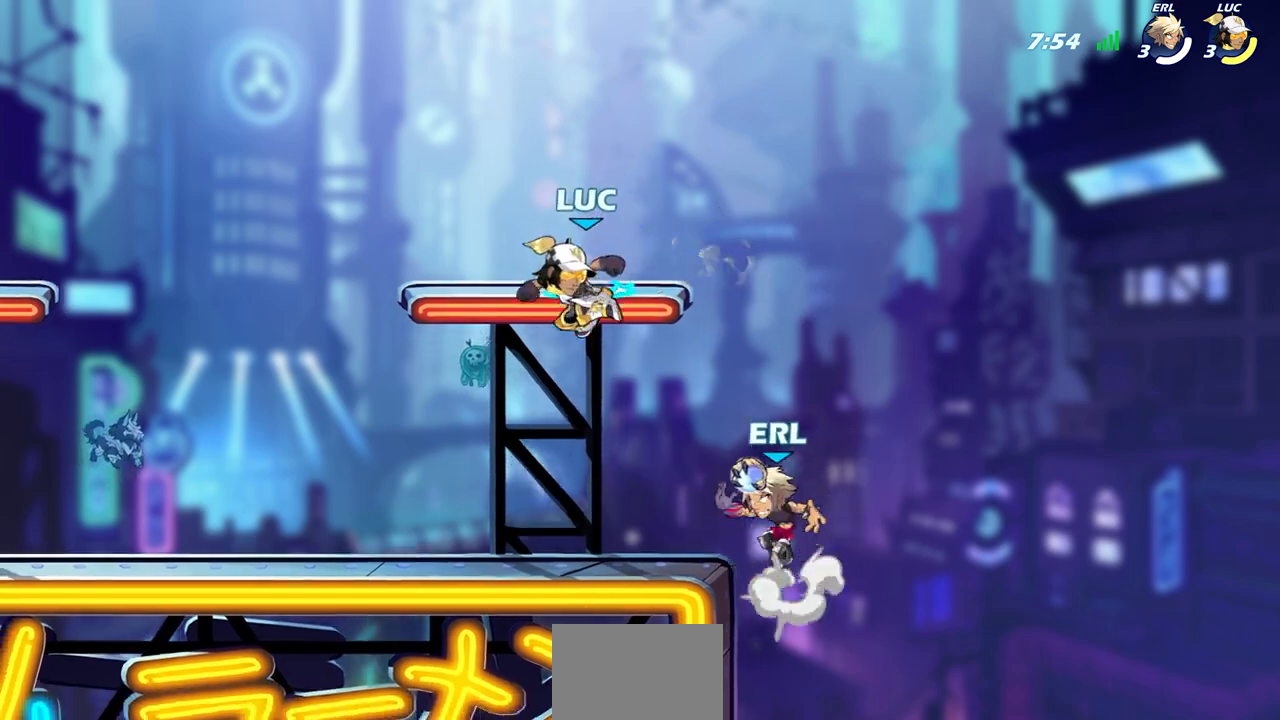
{"buttons": [], "left_stick": "center", "right_stick": "center", "events": []}
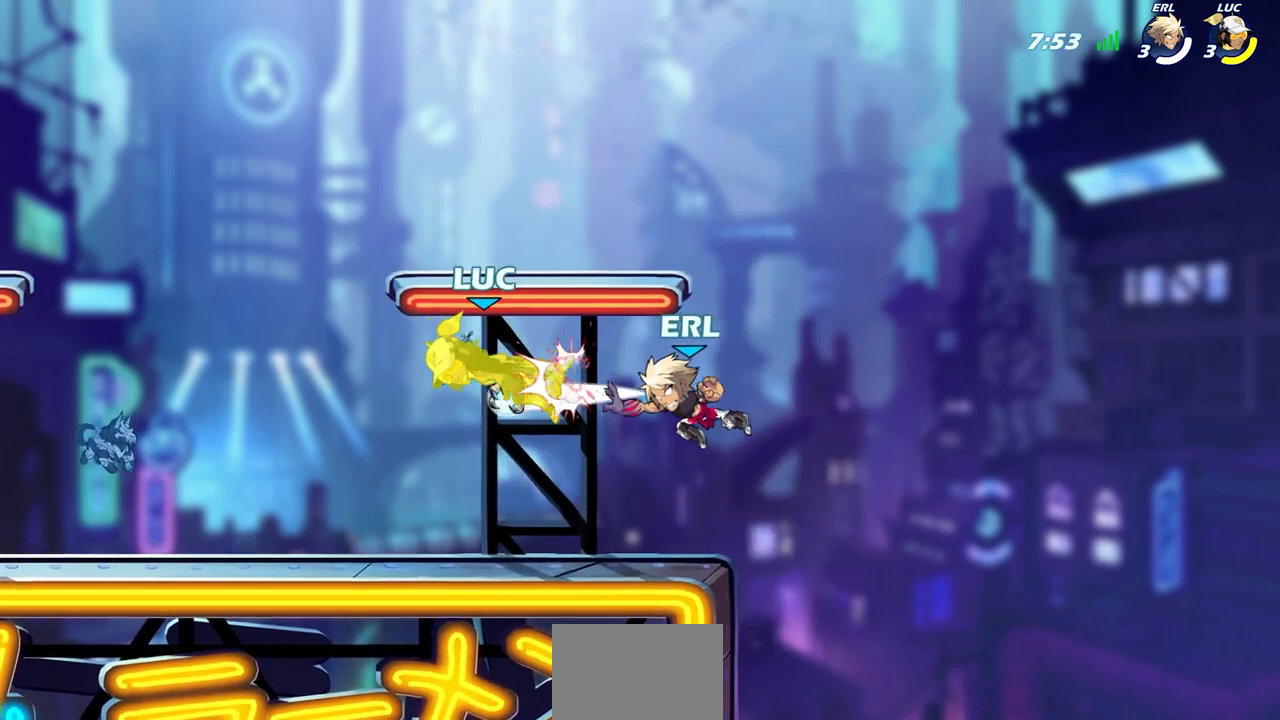
{"buttons": [], "left_stick": "down", "right_stick": "center", "events": [[267, "left_stick", "down"], [317, "SQUARE", "down"], [433, "SQUARE", "up"]]}
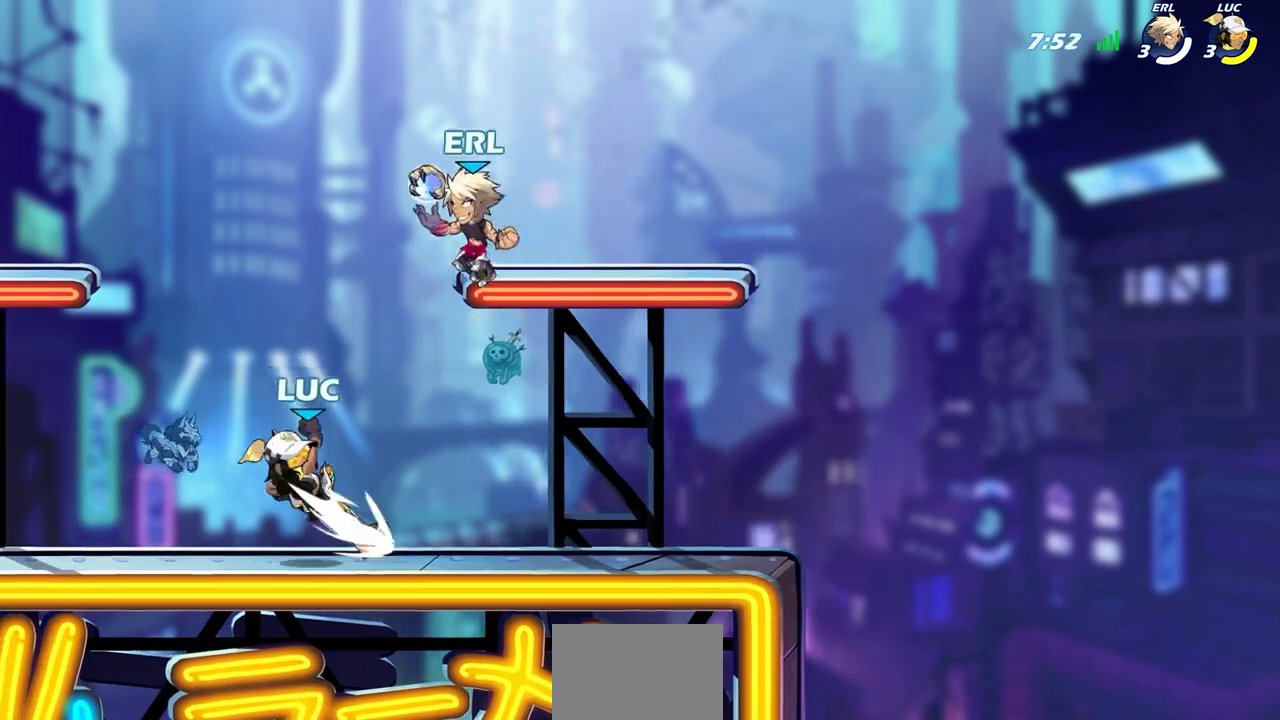
{"buttons": ["SQUARE"], "left_stick": "left", "right_stick": "center", "events": [[200, "left_stick", "center"], [367, "left_stick", "left"], [433, "SQUARE", "down"]]}
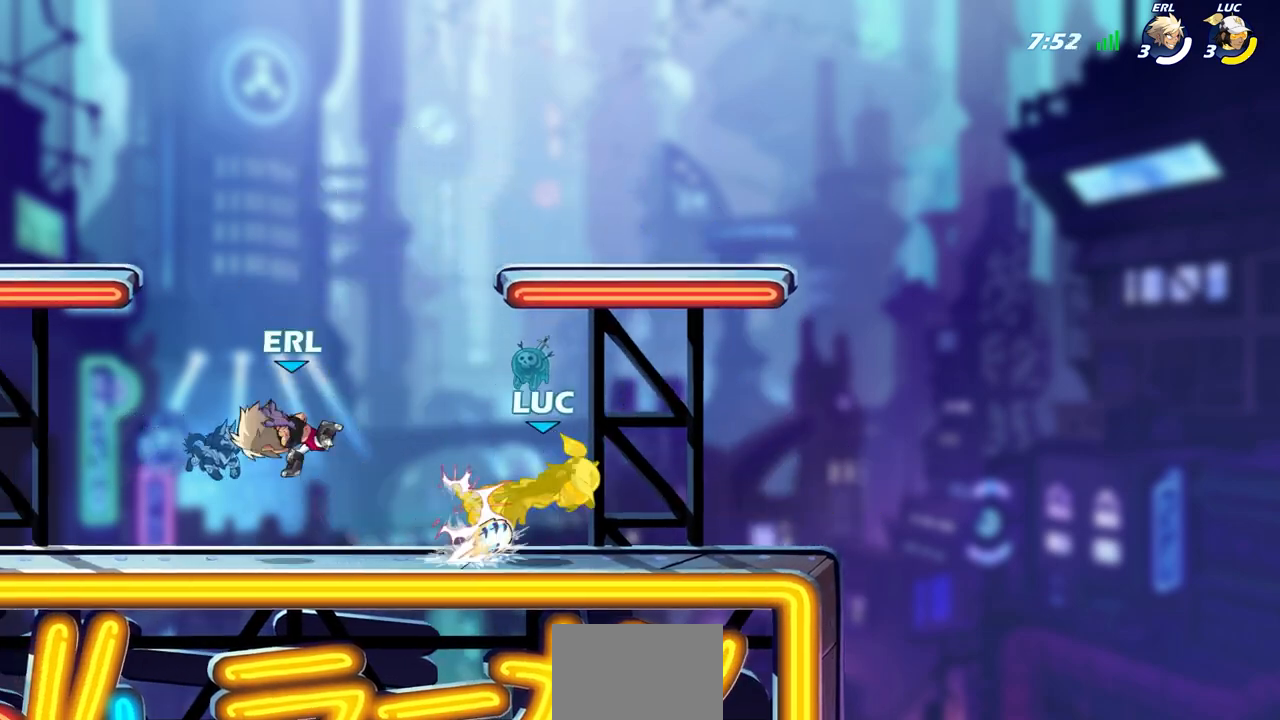
{"buttons": ["L1"], "left_stick": "up-left", "right_stick": "center", "events": [[17, "left_stick", "center"], [33, "SQUARE", "up"], [300, "left_stick", "up-right"], [333, "CROSS", "down"], [400, "L1", "down"], [467, "left_stick", "up-left"], [500, "CROSS", "up"]]}
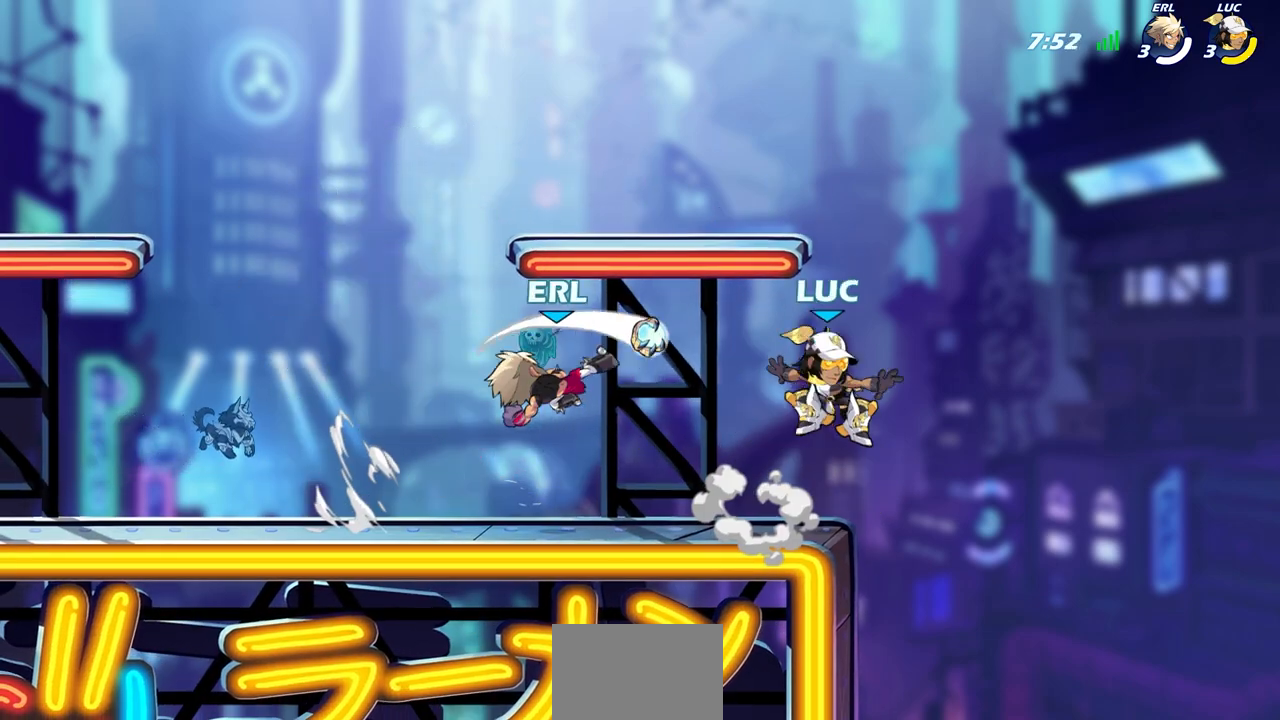
{"buttons": ["SQUARE"], "left_stick": "down-left", "right_stick": "center", "events": [[100, "L1", "up"], [150, "left_stick", "down-left"], [267, "SQUARE", "down"]]}
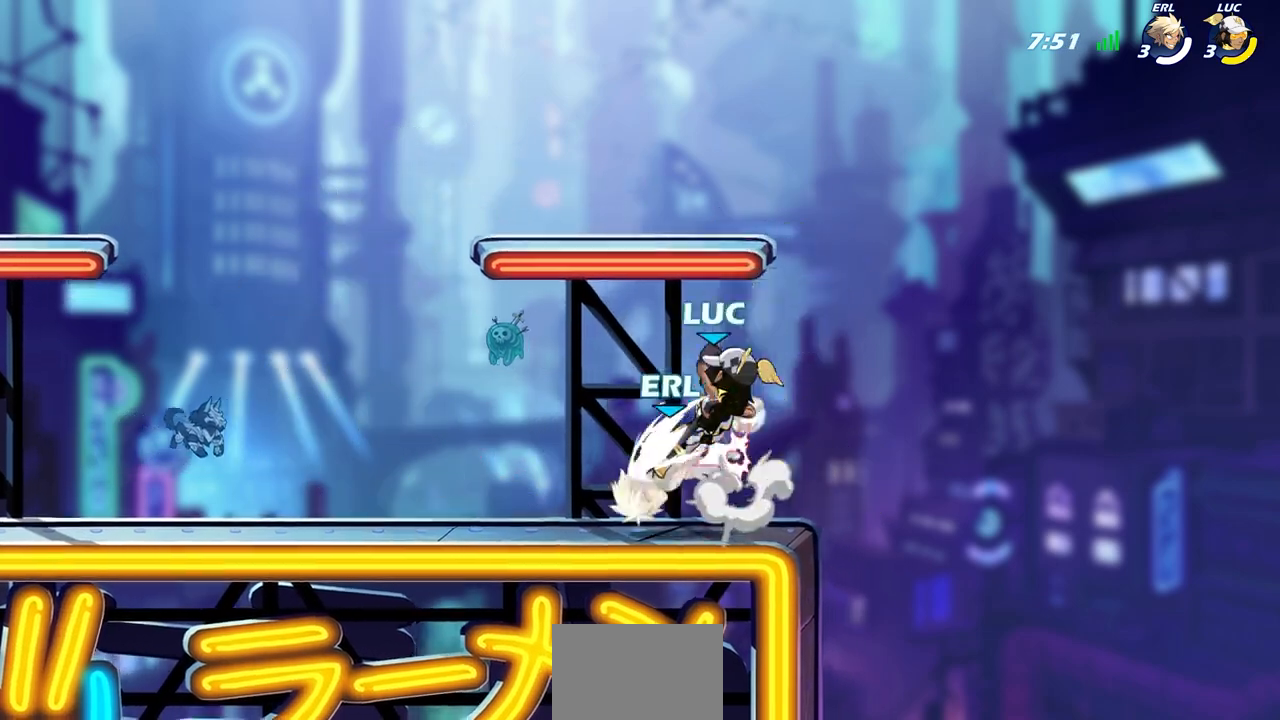
{"buttons": ["SQUARE"], "left_stick": "center", "right_stick": "center", "events": [[33, "SQUARE", "up"], [150, "L1", "down"], [217, "L1", "up"], [233, "left_stick", "center"], [300, "SQUARE", "down"], [383, "SQUARE", "up"], [483, "SQUARE", "down"]]}
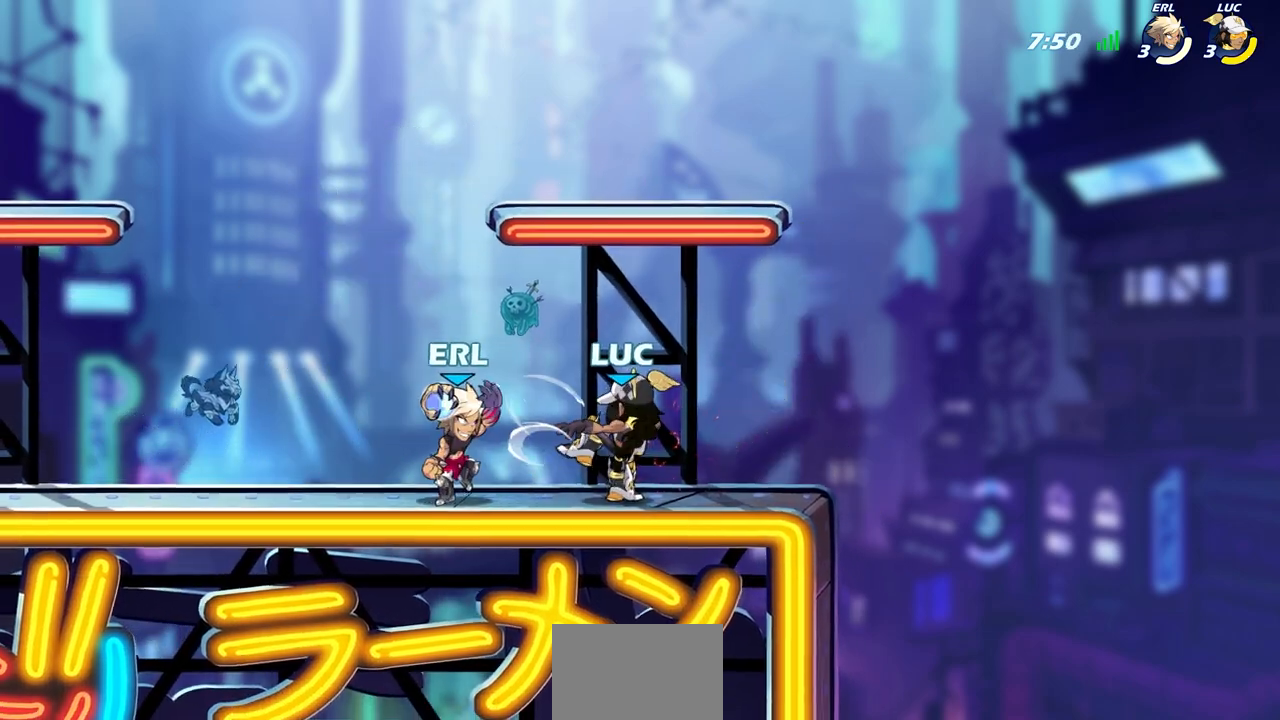
{"buttons": [], "left_stick": "center", "right_stick": "center", "events": [[83, "SQUARE", "up"], [167, "SQUARE", "down"], [267, "SQUARE", "up"], [350, "SQUARE", "down"], [467, "SQUARE", "up"]]}
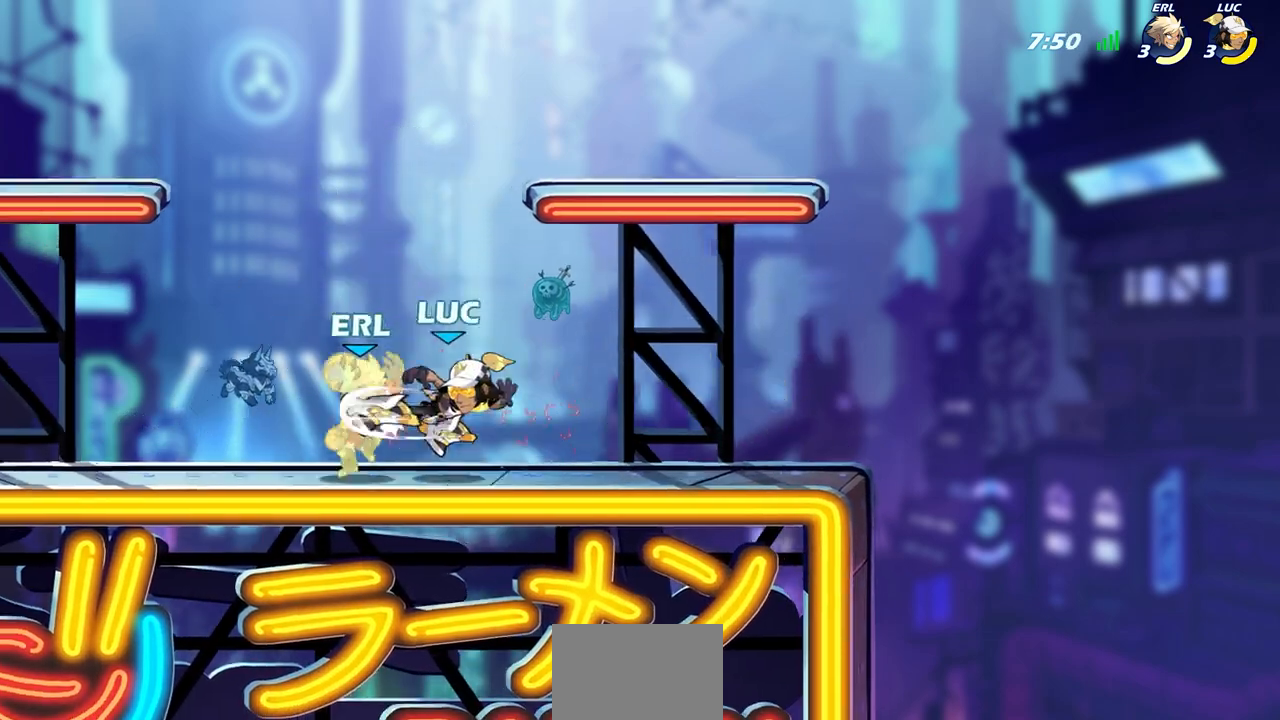
{"buttons": [], "left_stick": "center", "right_stick": "center", "events": [[133, "left_stick", "down"], [217, "CIRCLE", "down"], [300, "CIRCLE", "up"], [300, "left_stick", "center"], [317, "L1", "down"], [367, "L1", "up"]]}
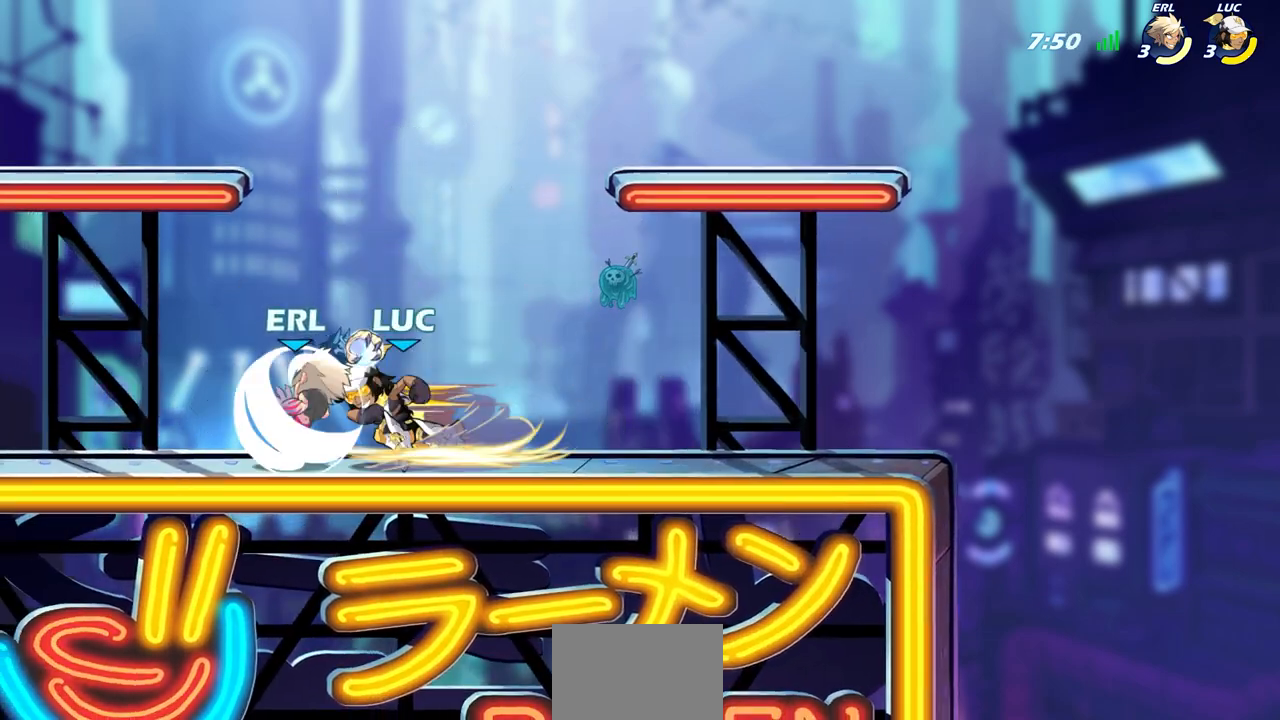
{"buttons": [], "left_stick": "center", "right_stick": "center", "events": []}
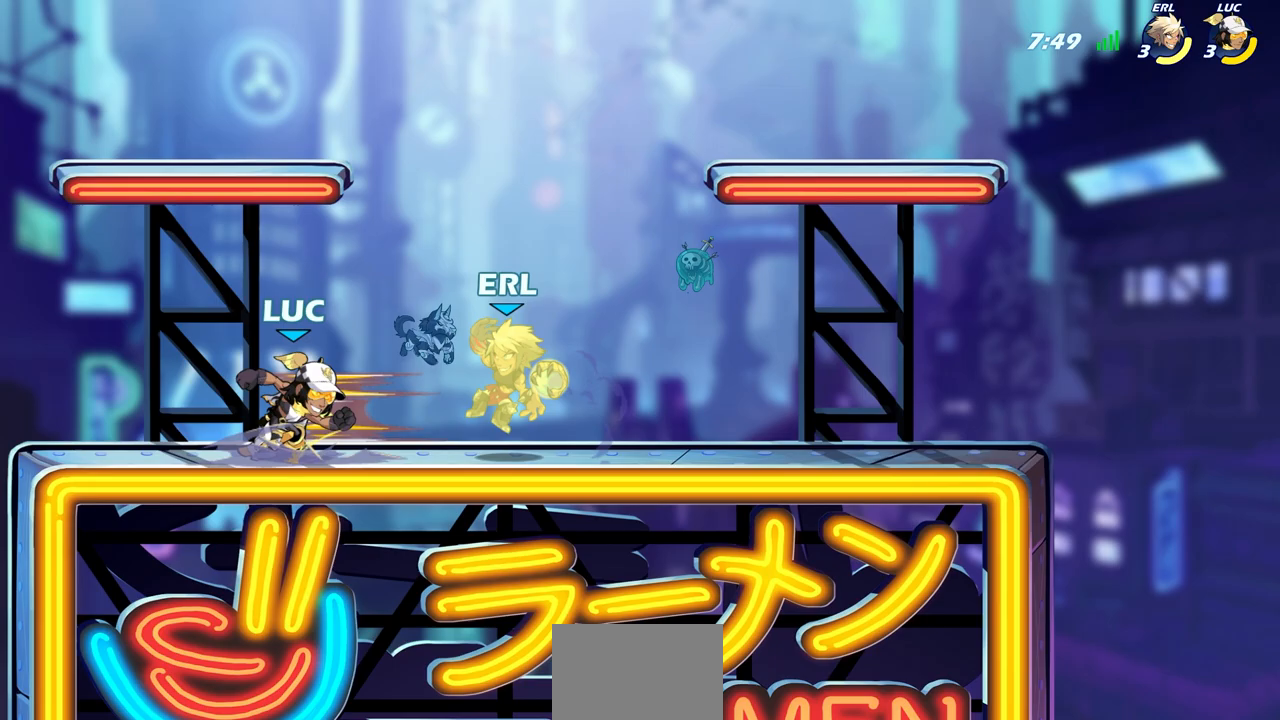
{"buttons": [], "left_stick": "up-right", "right_stick": "center", "events": [[233, "left_stick", "left"], [417, "left_stick", "up-right"]]}
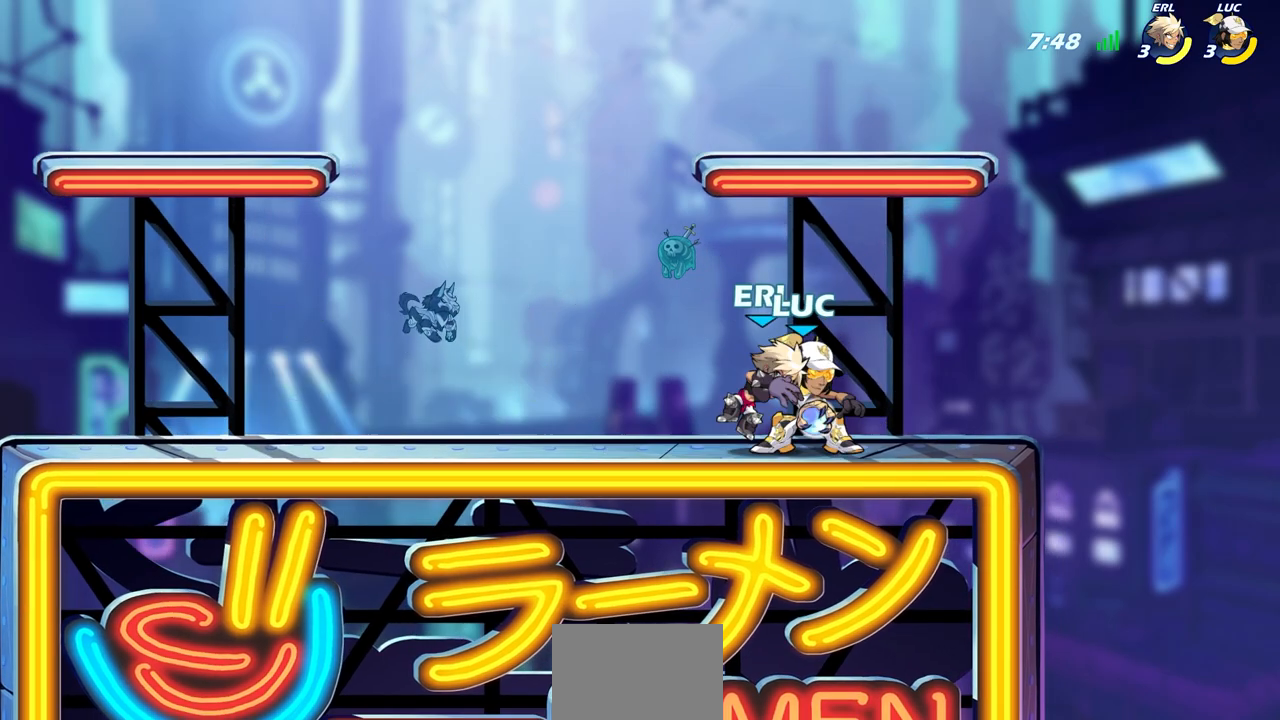
{"buttons": [], "left_stick": "center", "right_stick": "center", "events": [[17, "left_stick", "right"], [33, "SQUARE", "down"], [117, "SQUARE", "up"], [150, "left_stick", "center"]]}
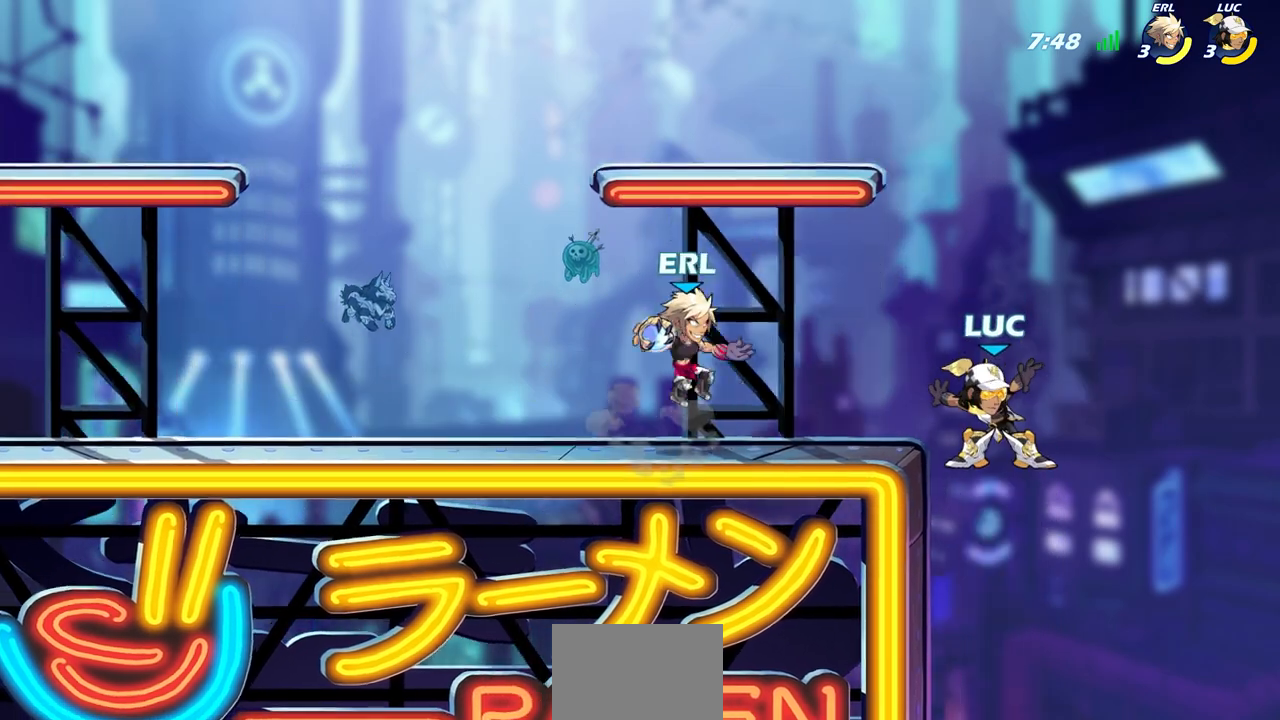
{"buttons": [], "left_stick": "up-left", "right_stick": "center"}
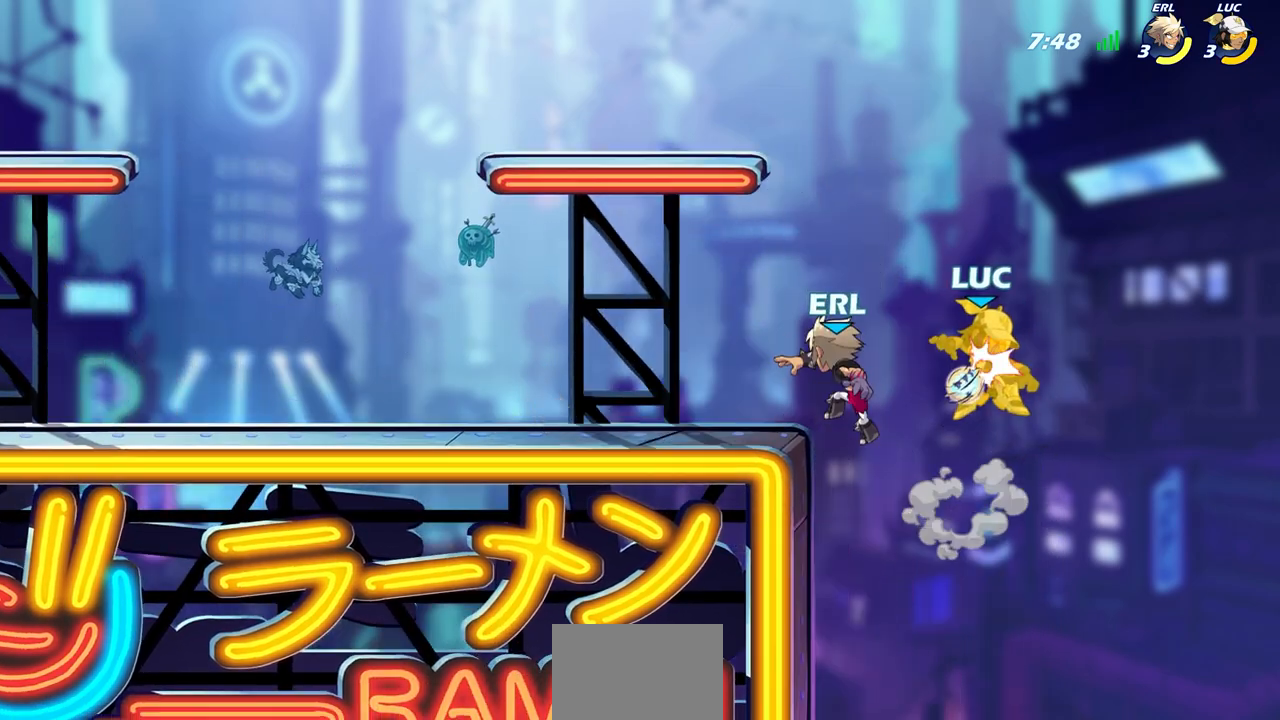
{"buttons": ["R2"], "left_stick": "center", "right_stick": "center", "events": [[83, "left_stick", "down-left"], [183, "left_stick", "center"], [317, "R2", "down"]]}
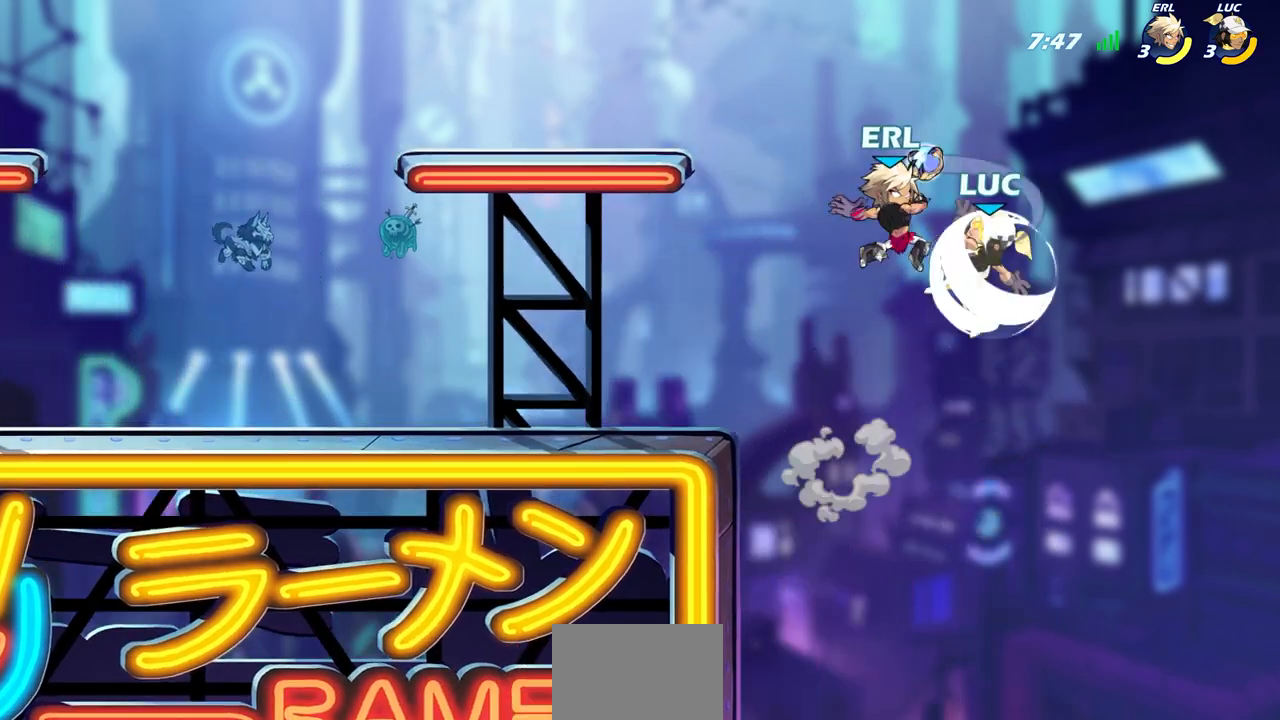
{"buttons": [], "left_stick": "center", "right_stick": "center", "events": [[17, "left_stick", "up-left"], [50, "SQUARE", "down"], [117, "SQUARE", "up"], [133, "SQUARE", "down"], [217, "left_stick", "center"], [233, "R2", "up"], [233, "SQUARE", "up"]]}
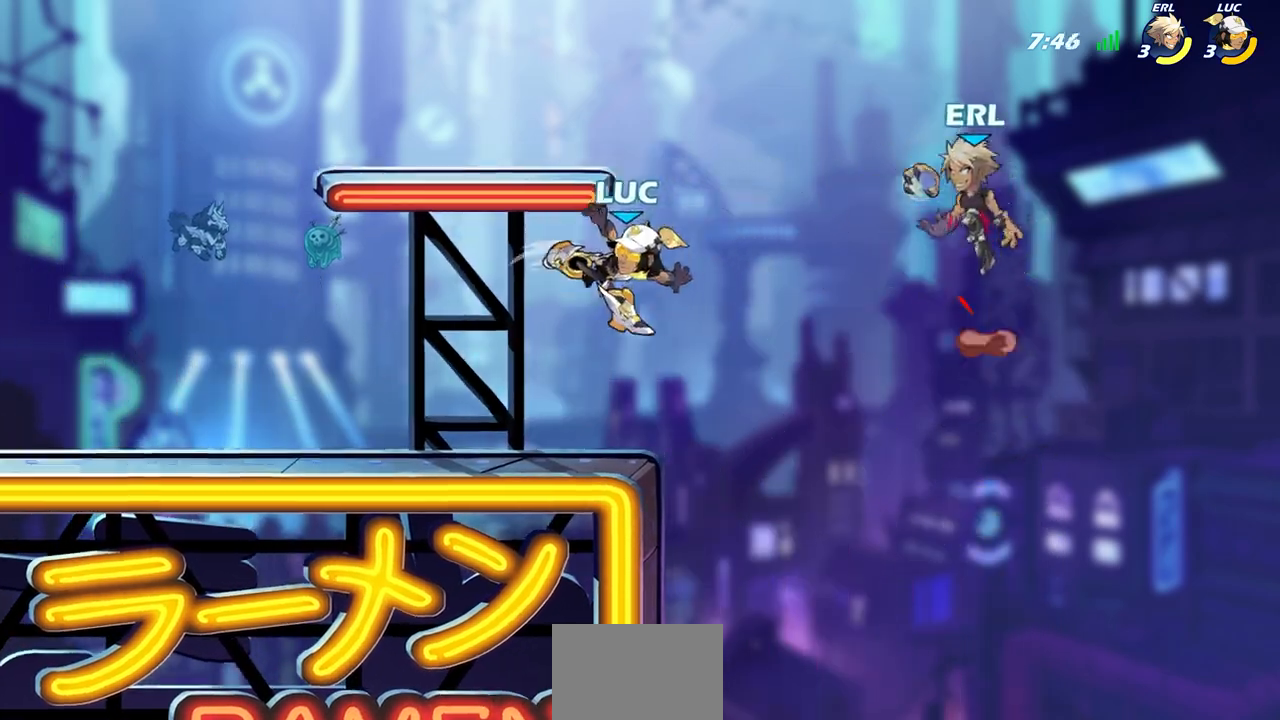
{"buttons": [], "left_stick": "center", "right_stick": "center", "events": [[250, "left_stick", "right"], [367, "left_stick", "center"], [383, "CIRCLE", "down"], [450, "CIRCLE", "up"]]}
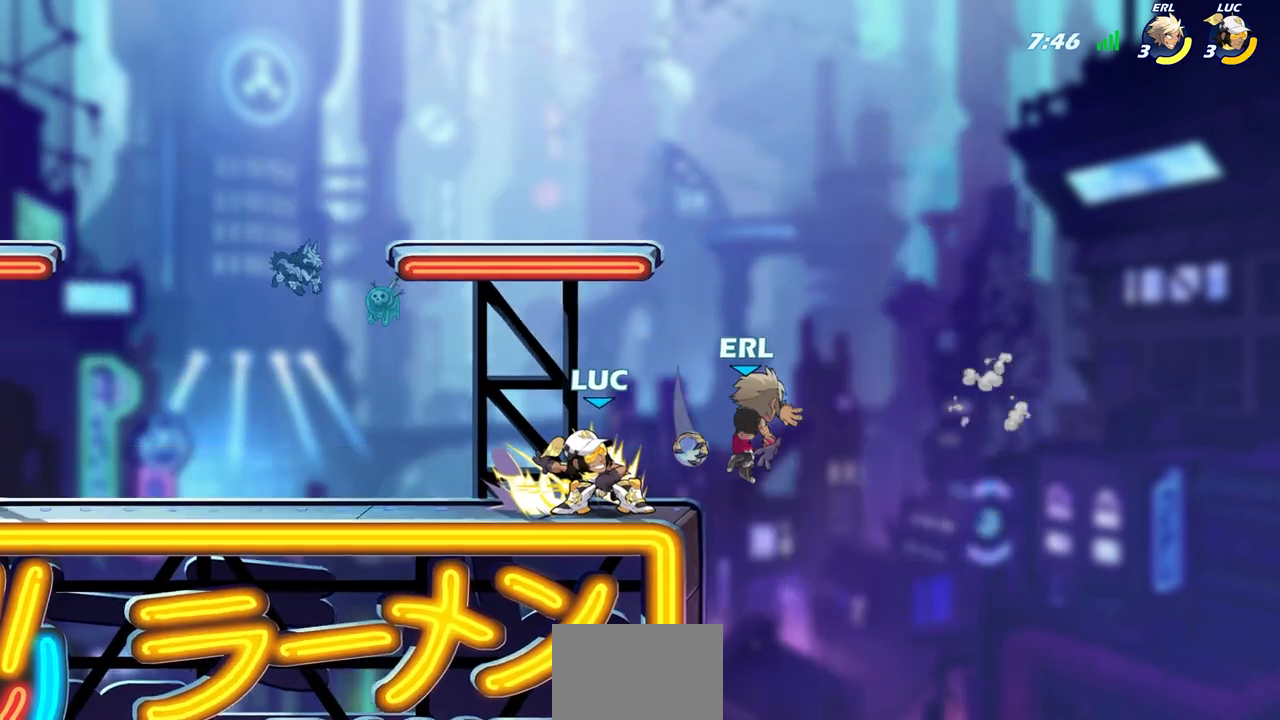
{"buttons": [], "left_stick": "center", "right_stick": "center", "events": []}
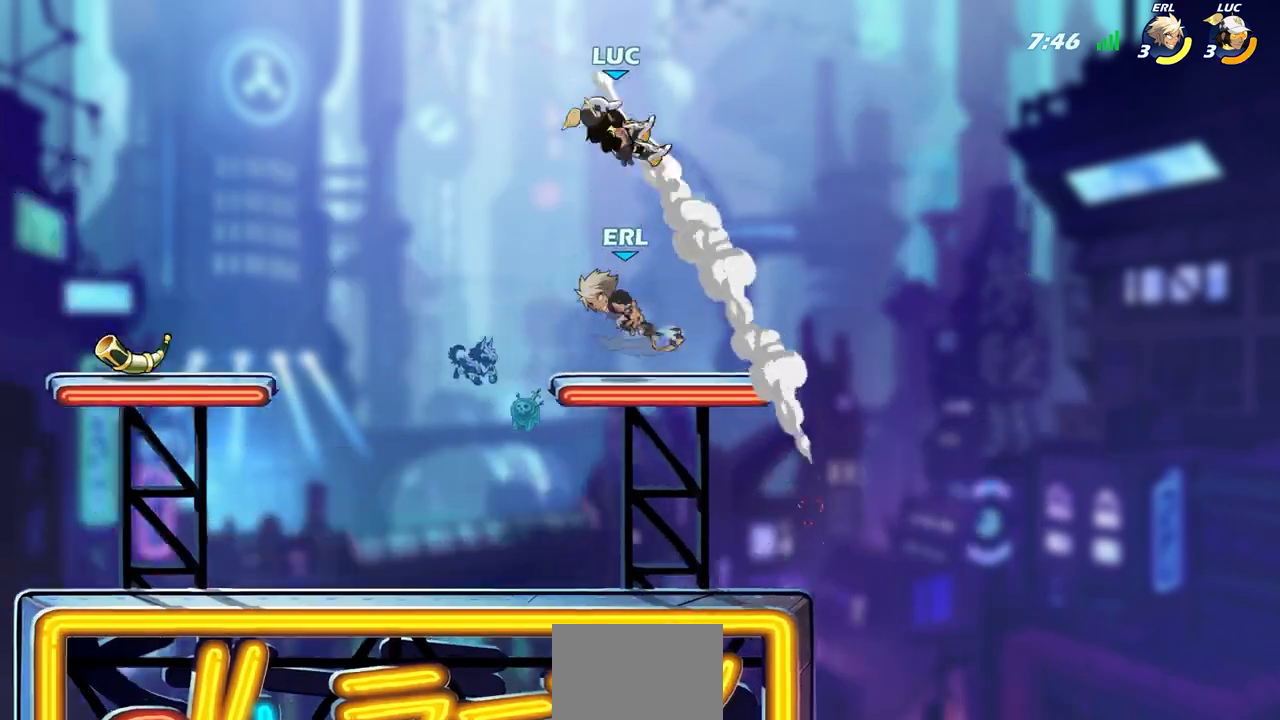
{"buttons": [], "left_stick": "down", "right_stick": "center", "events": [[200, "left_stick", "right"], [450, "left_stick", "down"]]}
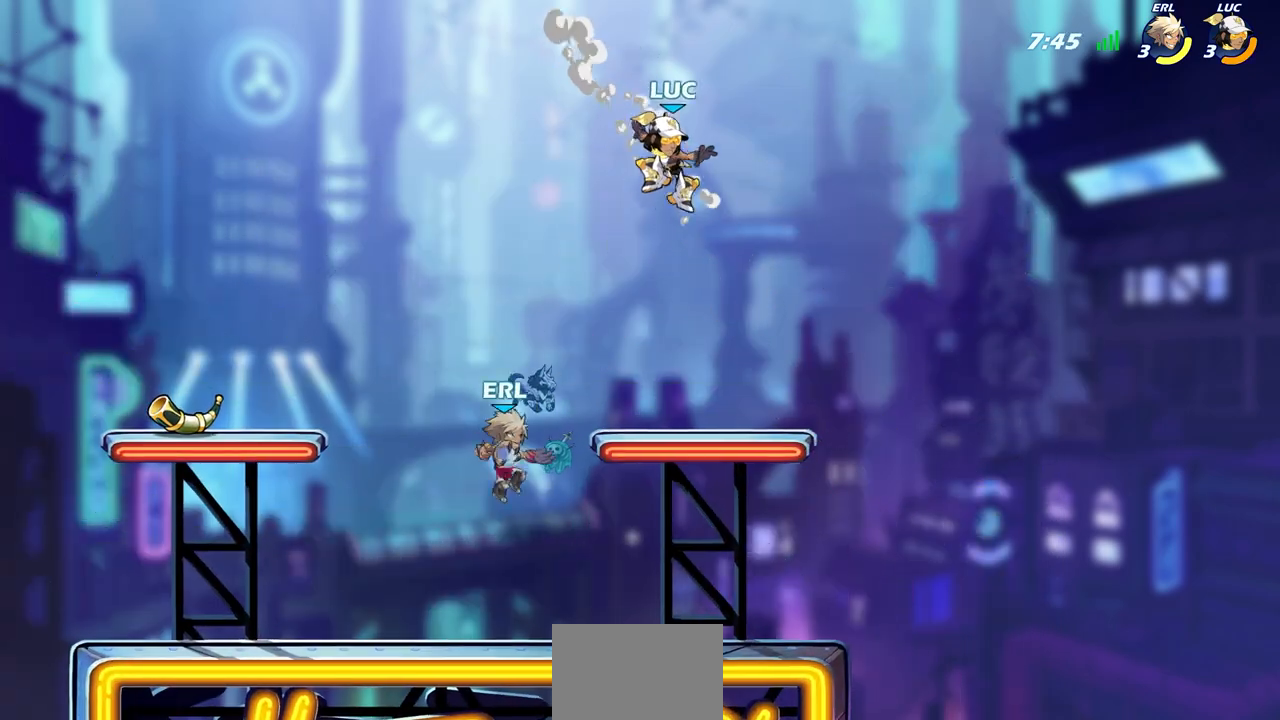
{"buttons": [], "left_stick": "down-right", "right_stick": "center", "events": [[183, "left_stick", "down-right"], [317, "left_stick", "down"], [433, "left_stick", "down-right"]]}
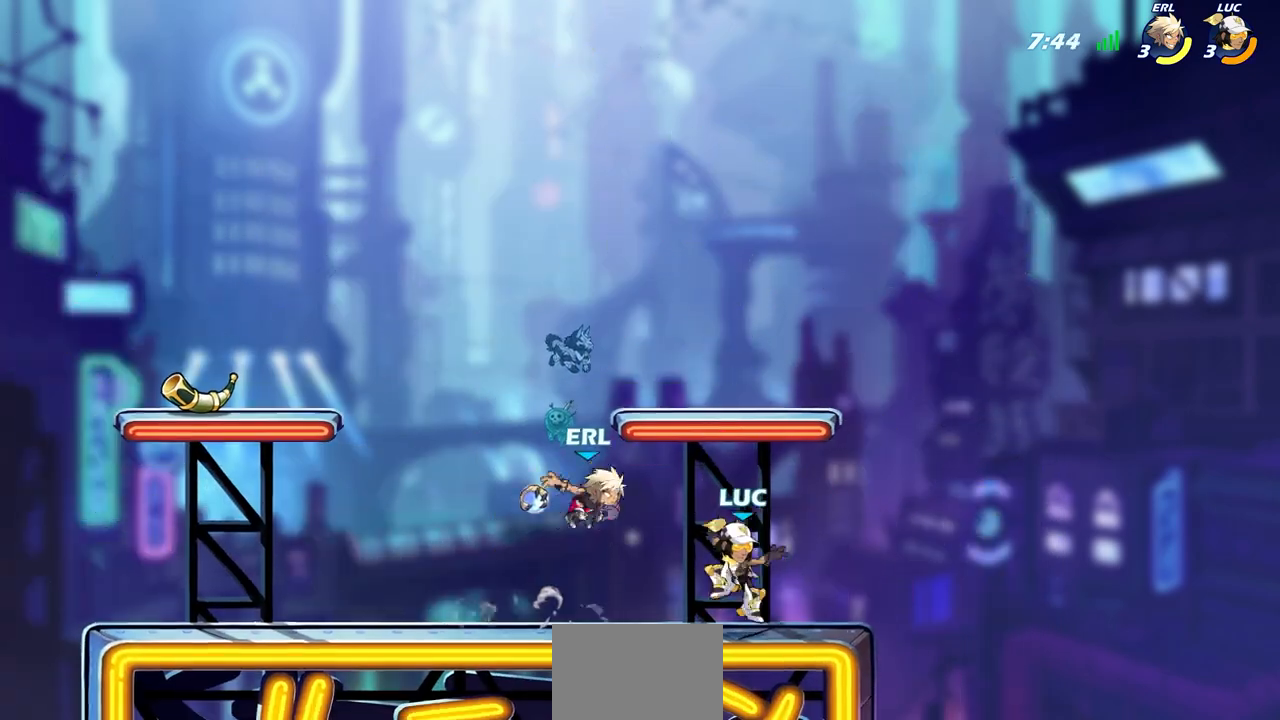
{"buttons": [], "left_stick": "center", "right_stick": "center", "events": [[83, "left_stick", "up-left"], [167, "CIRCLE", "down"], [183, "CIRCLE", "up"], [233, "left_stick", "center"]]}
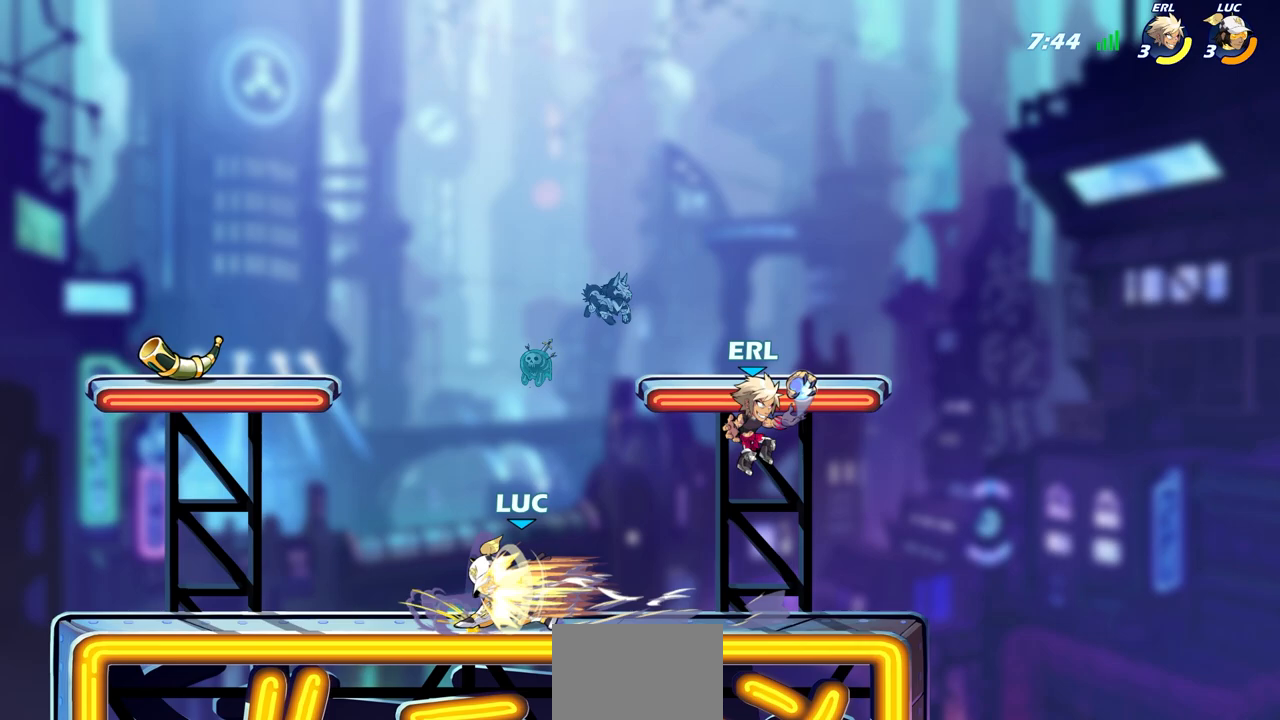
{"buttons": ["CROSS"], "left_stick": "left", "right_stick": "center", "events": [[300, "left_stick", "left"], [350, "CROSS", "down"]]}
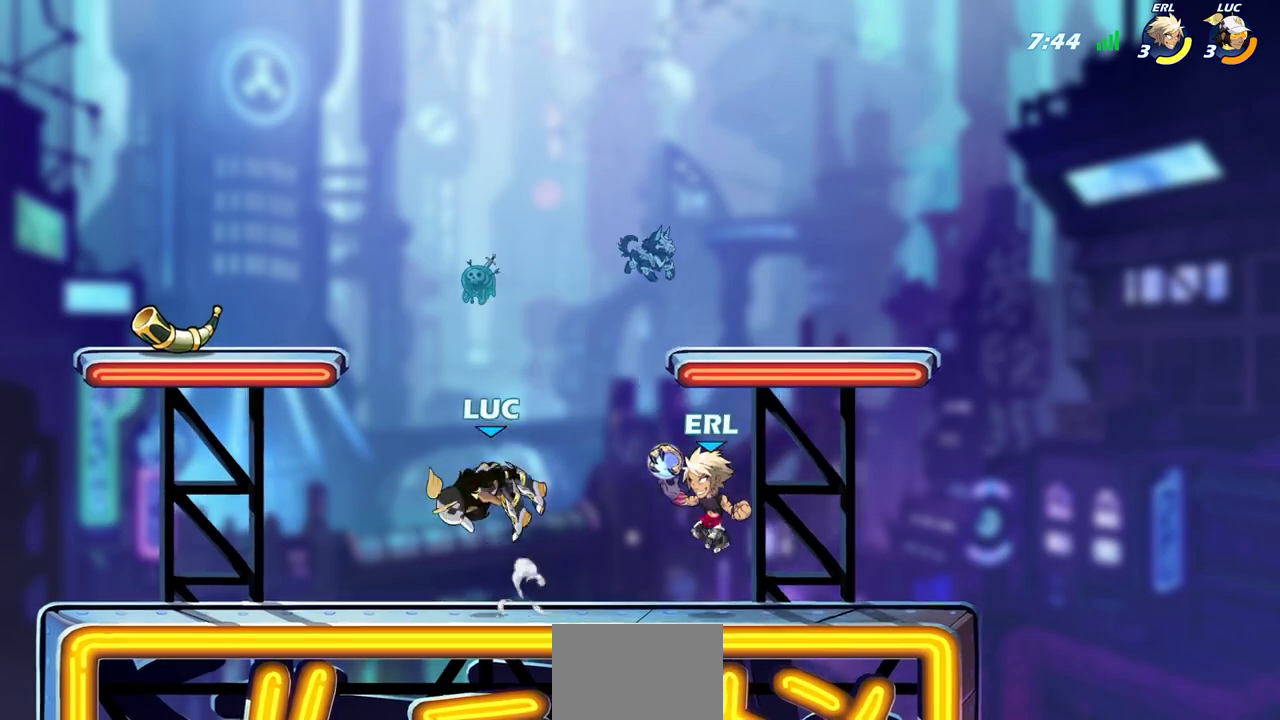
{"buttons": [], "left_stick": "down", "right_stick": "center", "events": [[67, "CROSS", "up"], [133, "left_stick", "down-right"], [200, "left_stick", "down"], [300, "SQUARE", "down"], [417, "SQUARE", "up"]]}
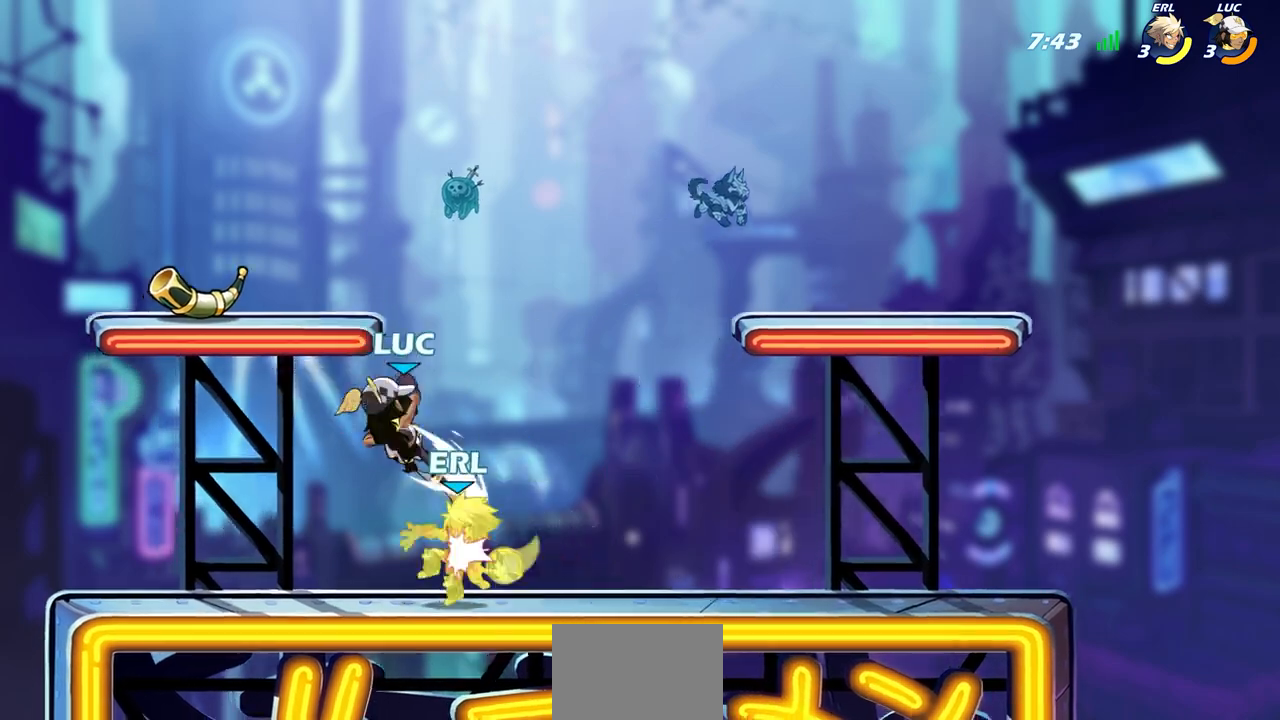
{"buttons": [], "left_stick": "center", "right_stick": "center", "events": [[233, "left_stick", "center"], [333, "SQUARE", "down"], [433, "SQUARE", "up"]]}
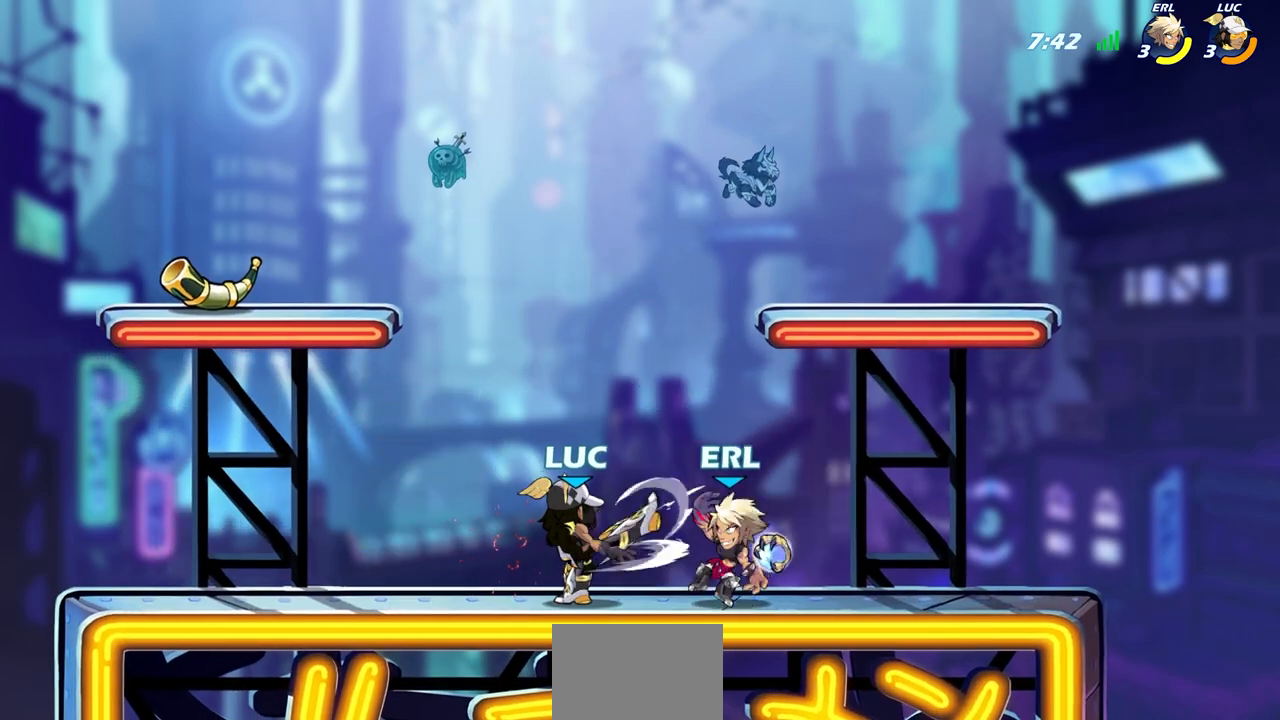
{"buttons": ["CROSS"], "left_stick": "up-left", "right_stick": "center", "events": [[33, "SQUARE", "down"], [150, "SQUARE", "up"], [233, "SQUARE", "down"], [350, "SQUARE", "up"], [367, "left_stick", "up-left"], [500, "CROSS", "down"]]}
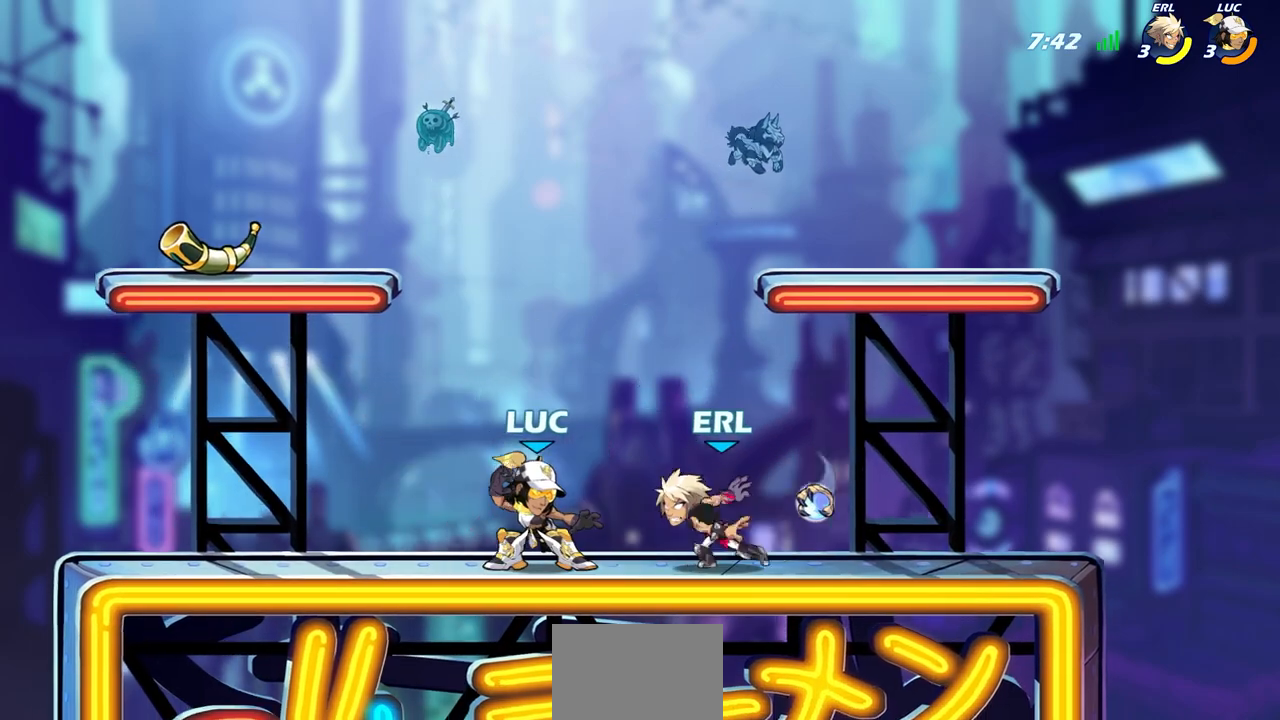
{"buttons": ["R2"], "left_stick": "up-right", "right_stick": "center", "events": [[100, "R2", "down"], [183, "CROSS", "up"], [317, "left_stick", "center"], [333, "R2", "up"], [467, "left_stick", "up-right"], [500, "R2", "down"]]}
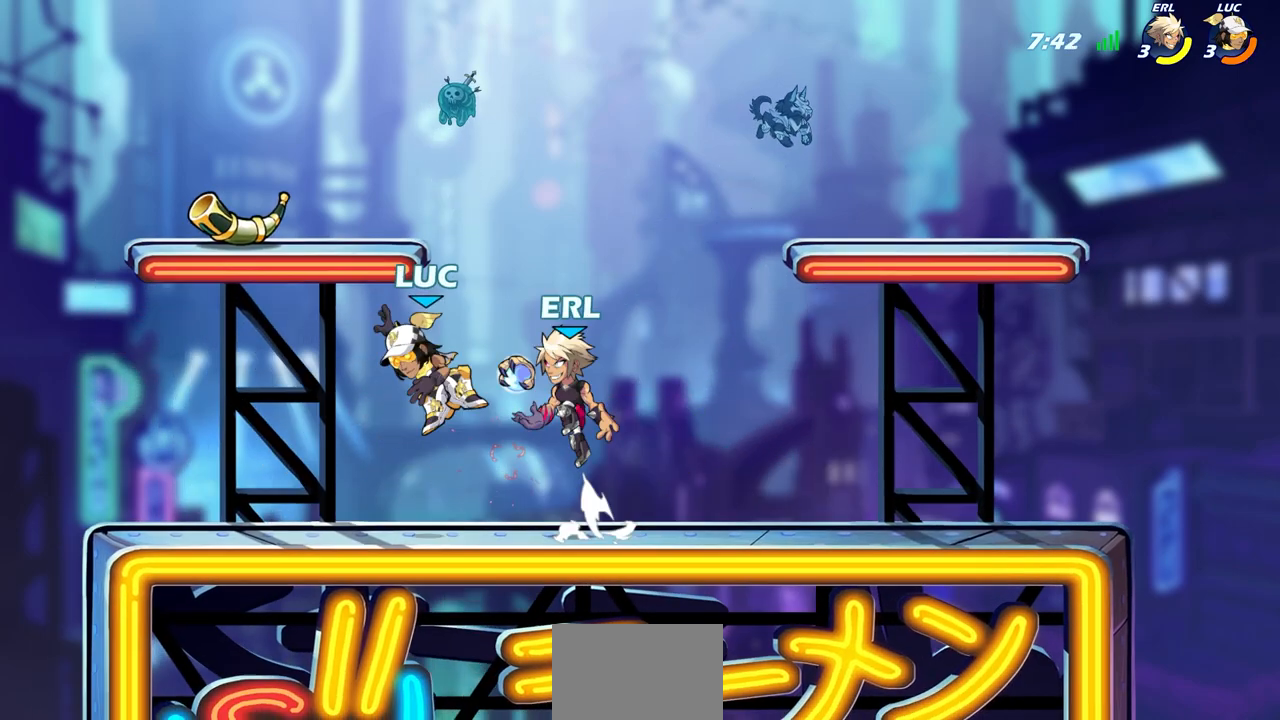
{"buttons": [], "left_stick": "up", "right_stick": "center", "events": [[283, "left_stick", "down-left"], [367, "R2", "up"], [483, "left_stick", "up"]]}
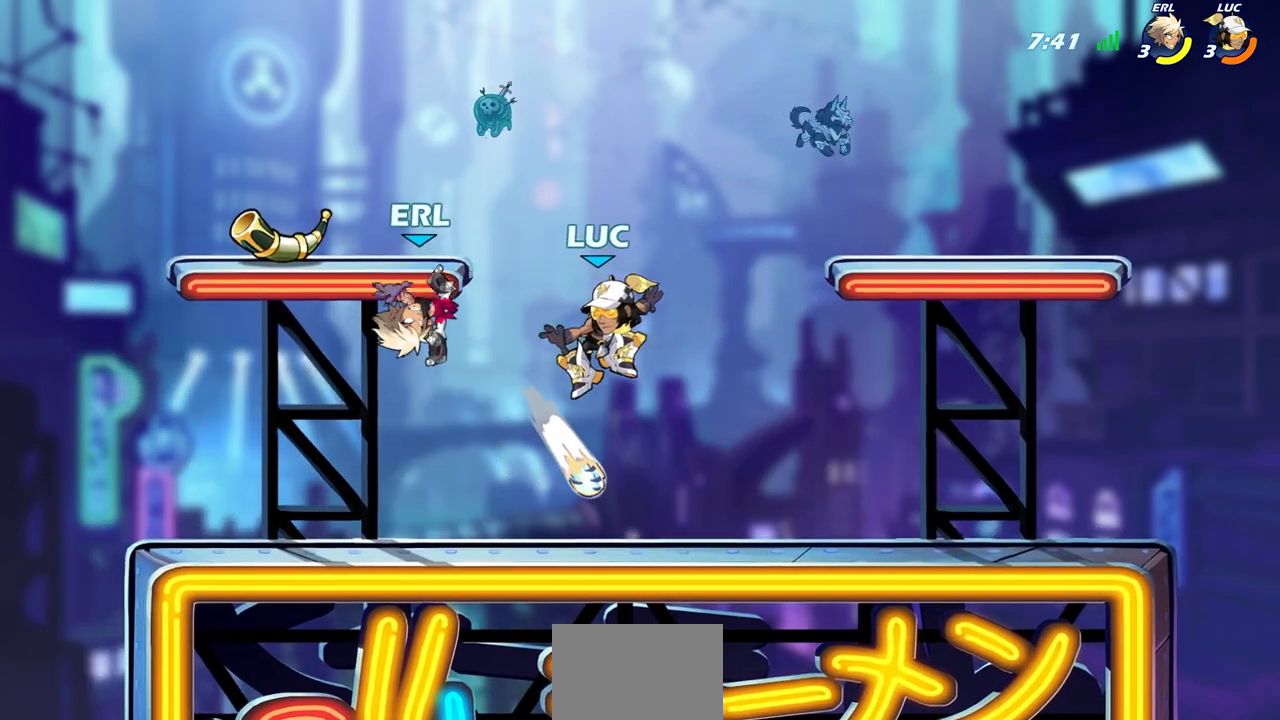
{"buttons": [], "left_stick": "up", "right_stick": "center", "events": [[17, "CROSS", "down"], [17, "left_stick", "up-right"], [150, "CROSS", "up"], [183, "left_stick", "up-left"], [267, "left_stick", "down-left"], [350, "left_stick", "up"]]}
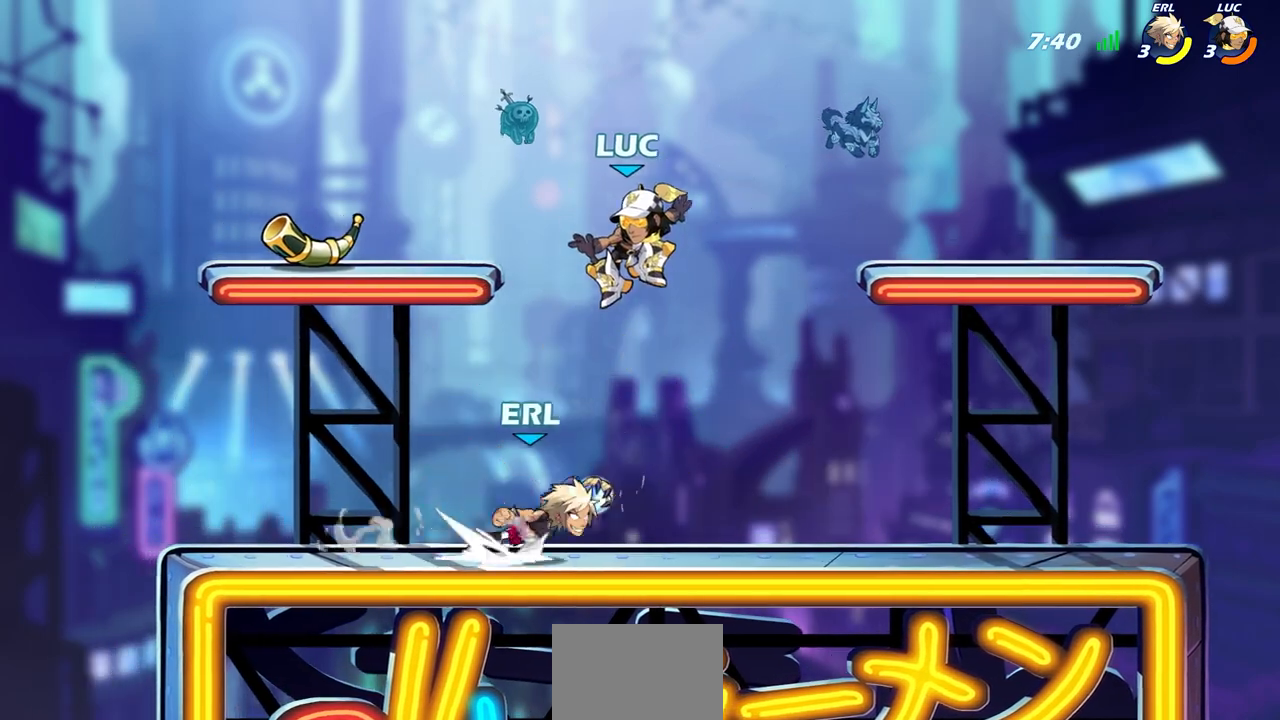
{"buttons": [], "left_stick": "down-left", "right_stick": "center", "events": [[33, "left_stick", "up-left"], [150, "CROSS", "down"], [233, "left_stick", "up-right"], [317, "CROSS", "up"], [383, "left_stick", "down-right"], [500, "left_stick", "down-left"]]}